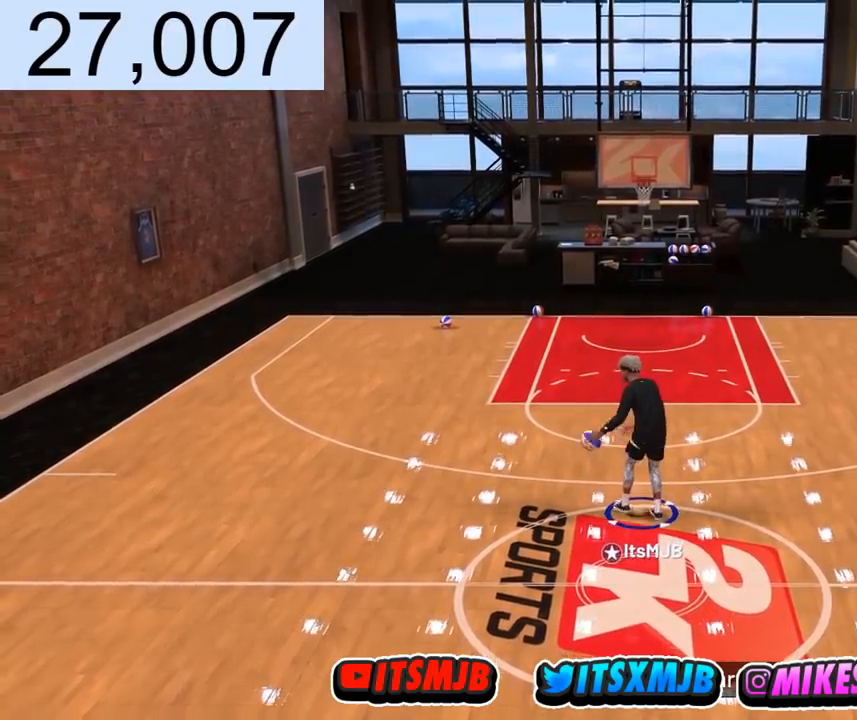
Gameplay with a controller (PlayStation layout); each line is a JSON object with the inputs held at the frame after it. "events" lists button and stick changes between this image and that frame as [ms after this image, input, new state], when the widget could be followed in between.
{"buttons": [], "left_stick": "right", "right_stick": "center", "events": [[267, "left_stick", "right"]]}
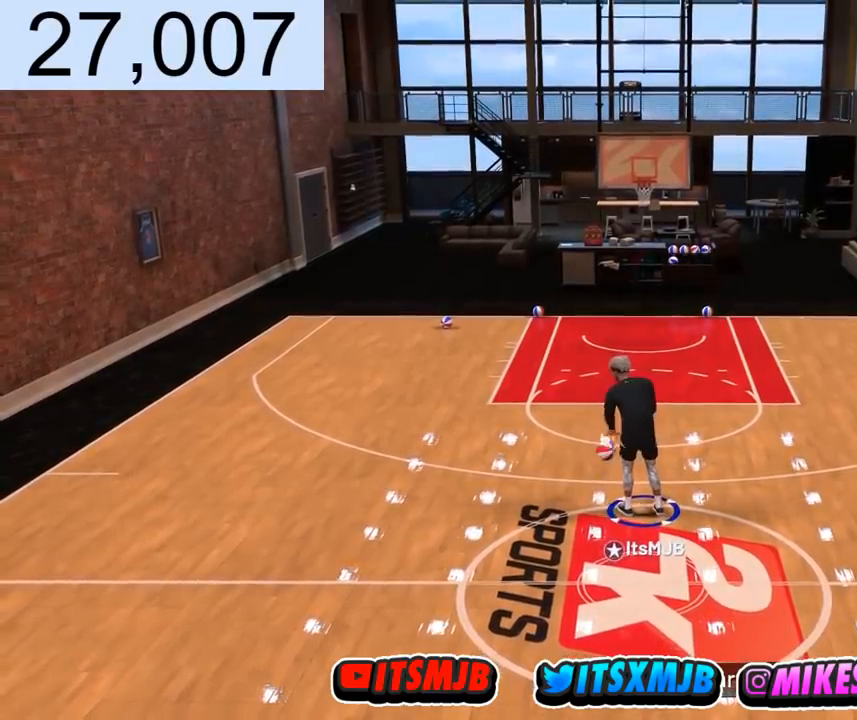
{"buttons": [], "left_stick": "center", "right_stick": "center", "events": [[300, "left_stick", "center"]]}
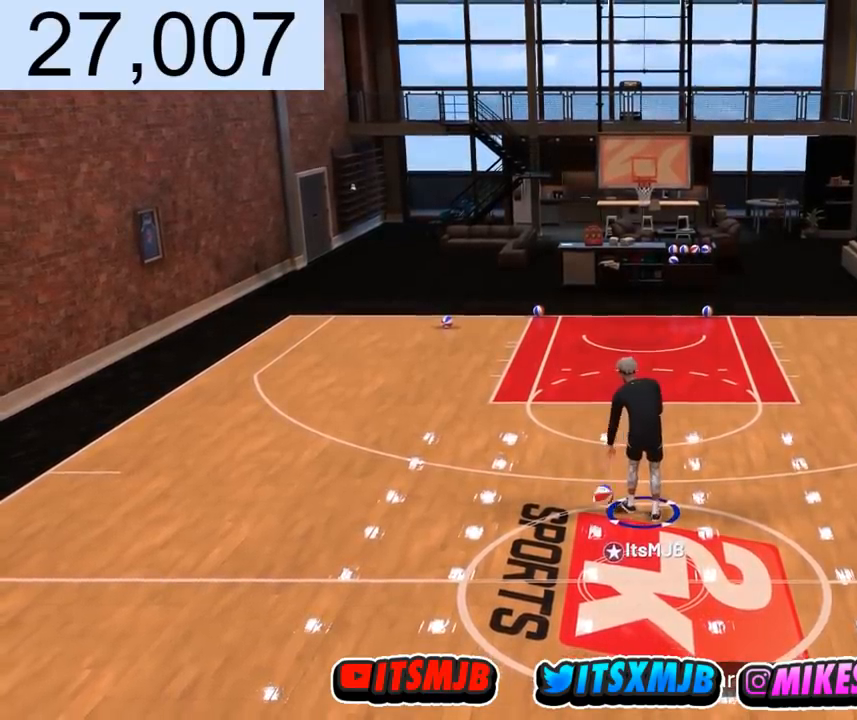
{"buttons": [], "left_stick": "center", "right_stick": "center", "events": []}
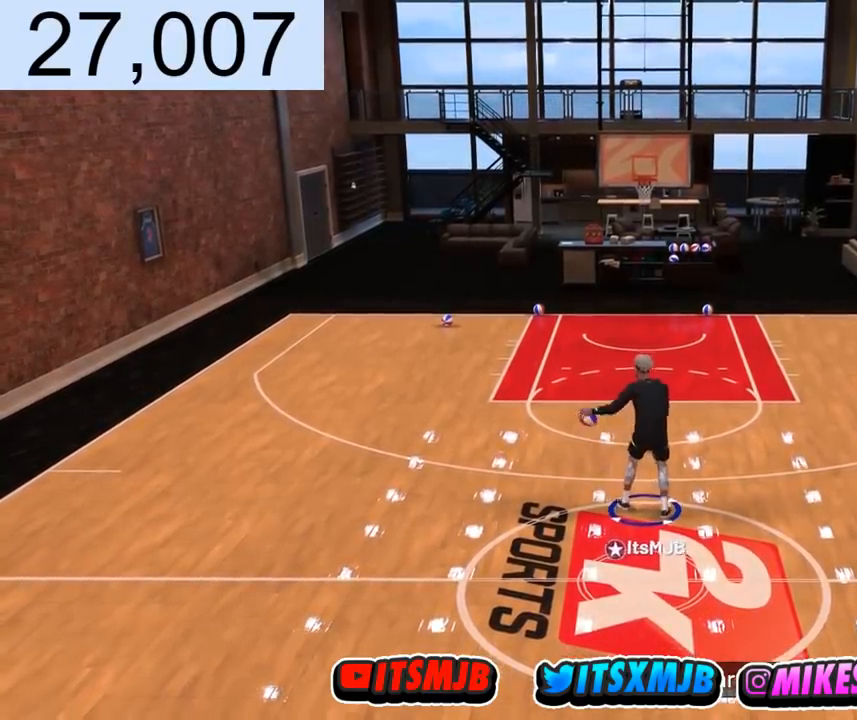
{"buttons": [], "left_stick": "center", "right_stick": "center", "events": []}
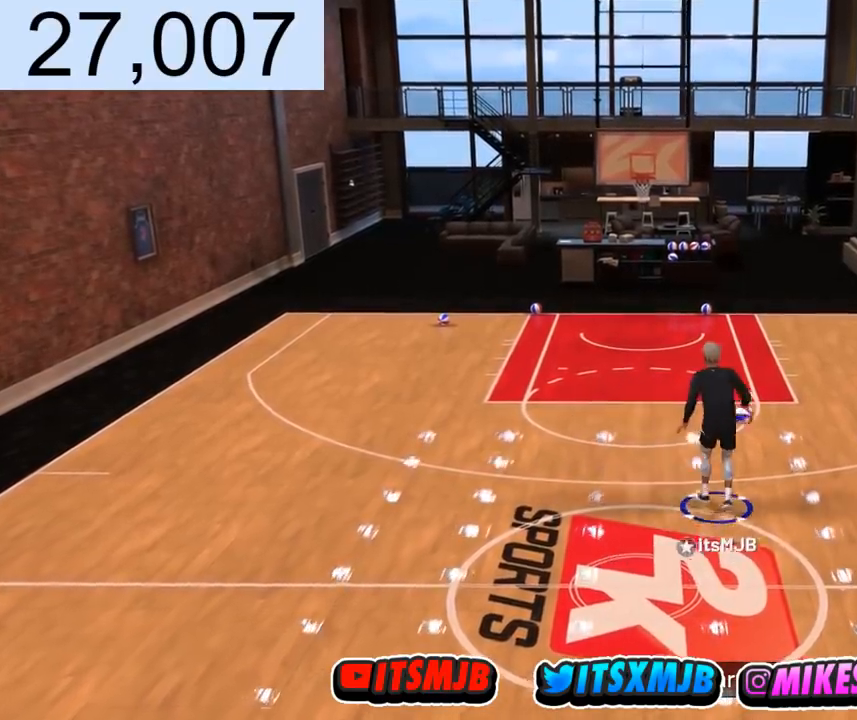
{"buttons": [], "left_stick": "center", "right_stick": "center", "events": [[333, "right_stick", "left"], [434, "right_stick", "center"]]}
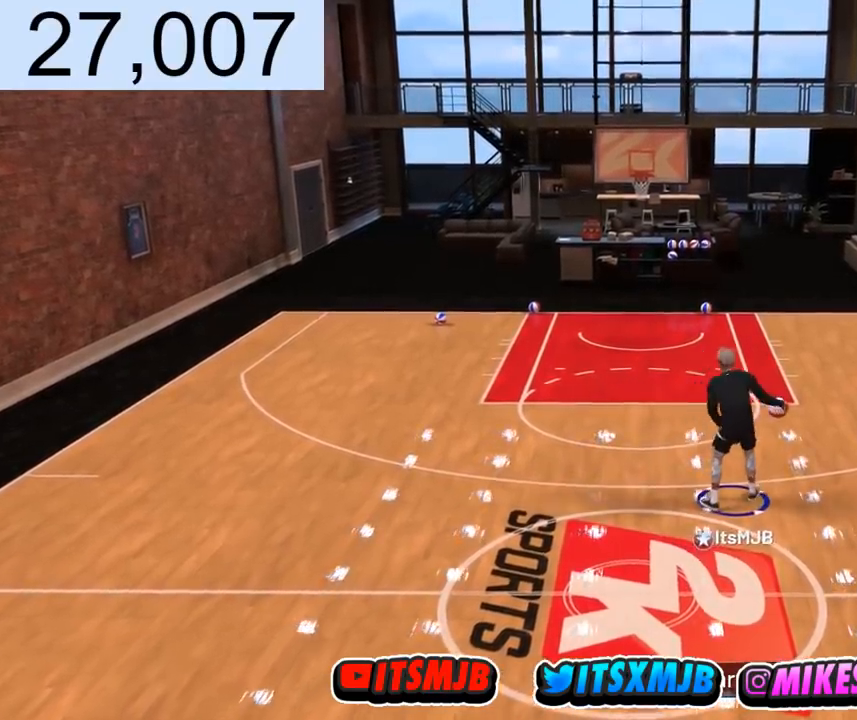
{"buttons": [], "left_stick": "center", "right_stick": "center", "events": [[67, "R2", "down"], [100, "left_stick", "left"], [234, "R2", "up"], [234, "left_stick", "center"]]}
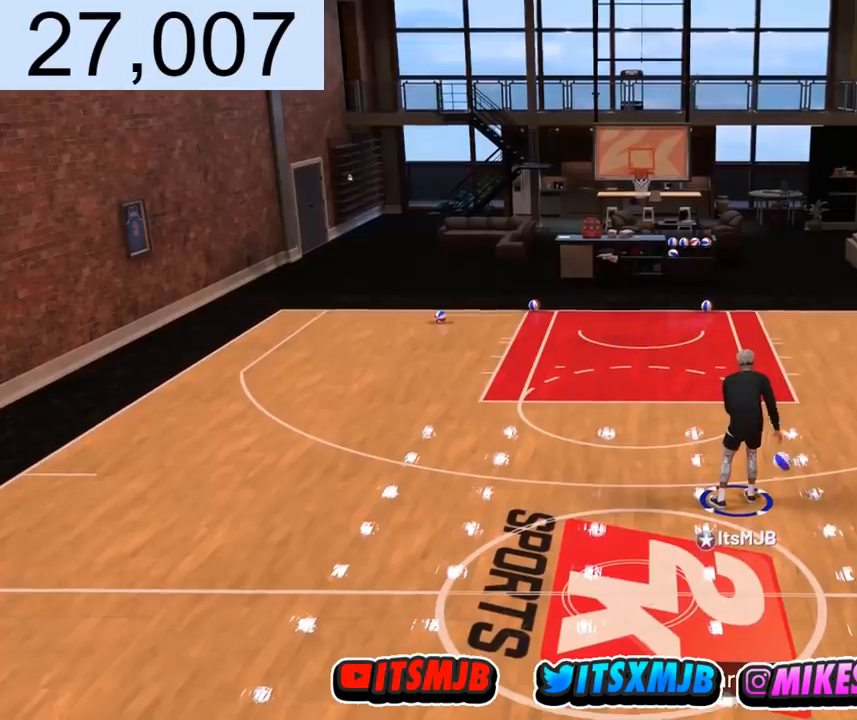
{"buttons": [], "left_stick": "center", "right_stick": "right", "events": [[500, "right_stick", "right"]]}
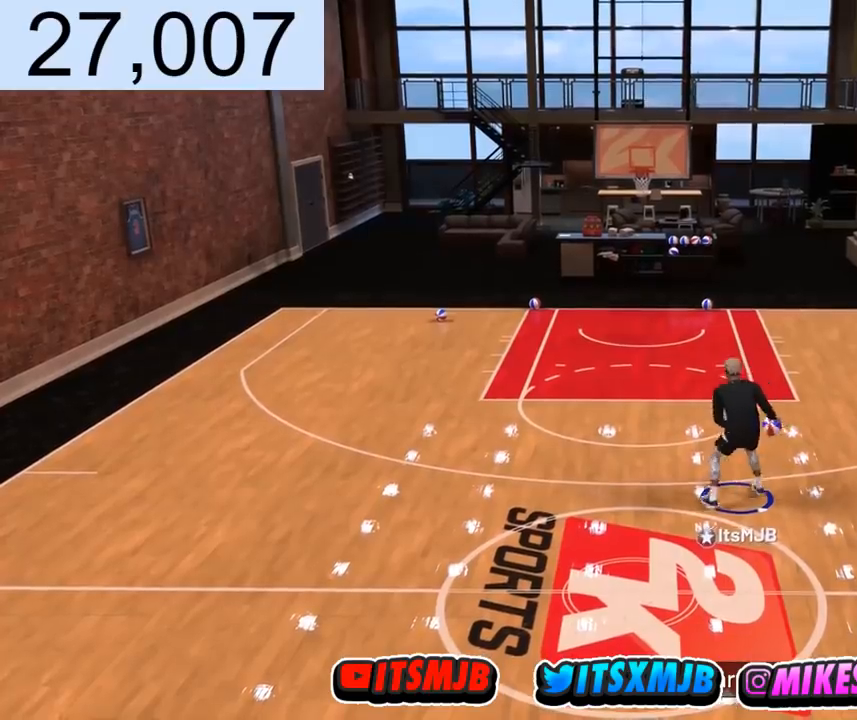
{"buttons": [], "left_stick": "down-left", "right_stick": "center", "events": [[134, "right_stick", "center"], [167, "R2", "down"], [201, "left_stick", "up-right"], [234, "right_stick", "down-right"], [334, "R2", "up"], [401, "left_stick", "down-right"], [401, "right_stick", "down-left"], [467, "left_stick", "down-left"], [501, "right_stick", "center"]]}
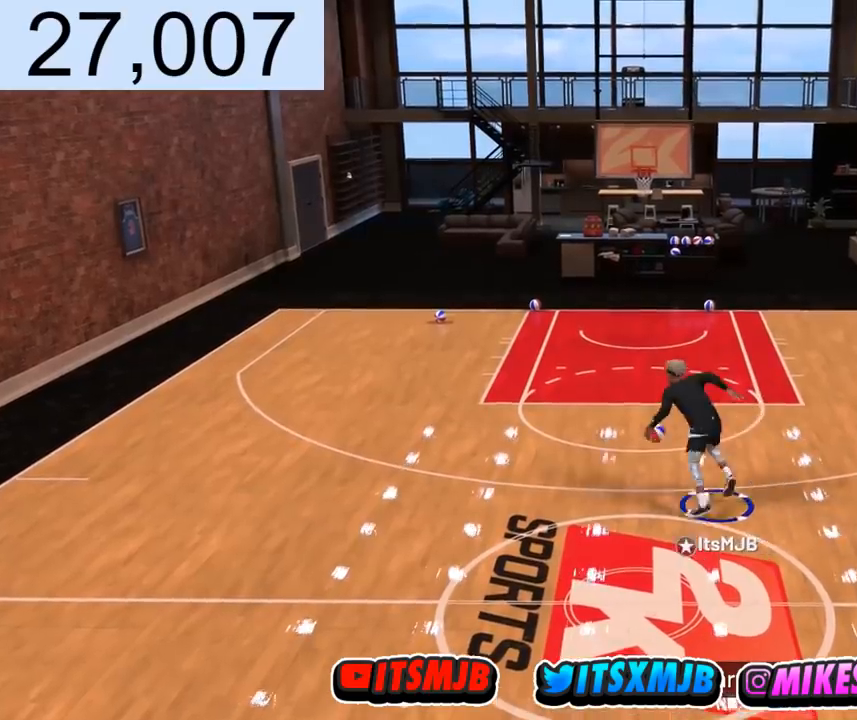
{"buttons": [], "left_stick": "center", "right_stick": "center", "events": [[67, "left_stick", "left"], [100, "R2", "down"], [300, "right_stick", "down"], [400, "R2", "up"], [434, "left_stick", "center"], [434, "right_stick", "center"]]}
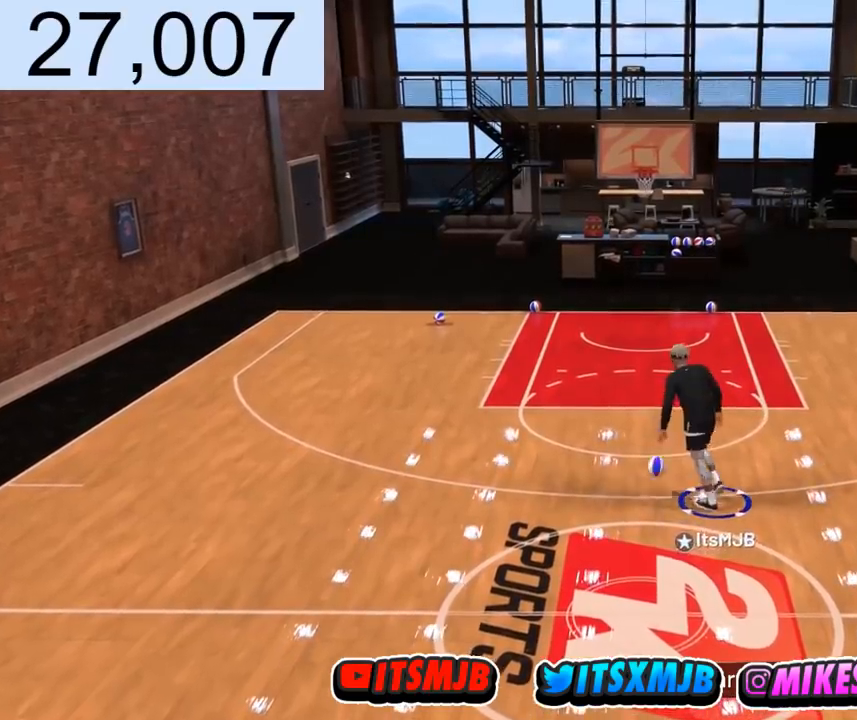
{"buttons": [], "left_stick": "center", "right_stick": "center", "events": []}
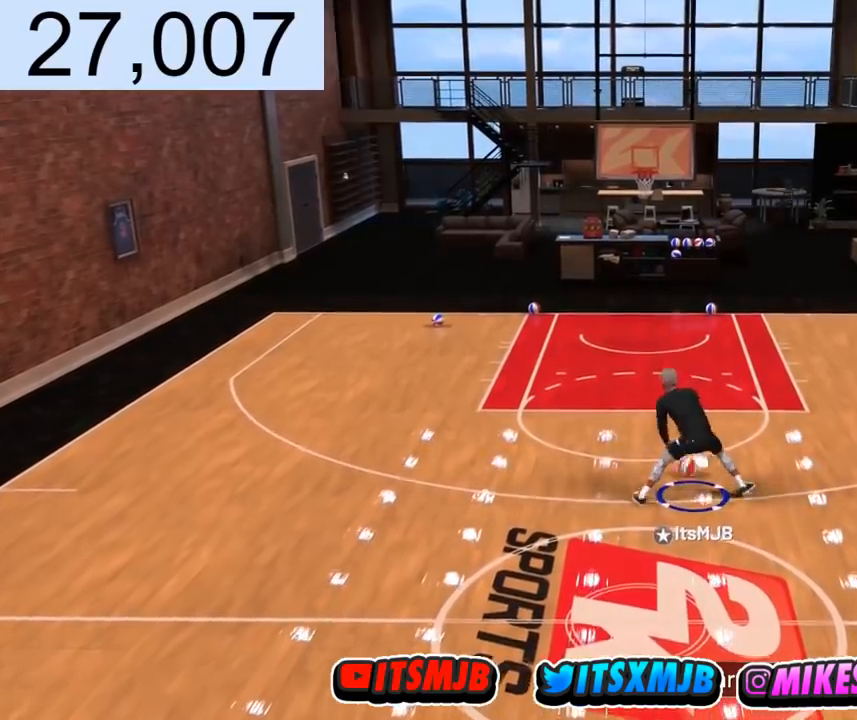
{"buttons": ["R2"], "left_stick": "down", "right_stick": "center", "events": [[133, "R2", "down"], [133, "left_stick", "down-right"], [500, "left_stick", "down"]]}
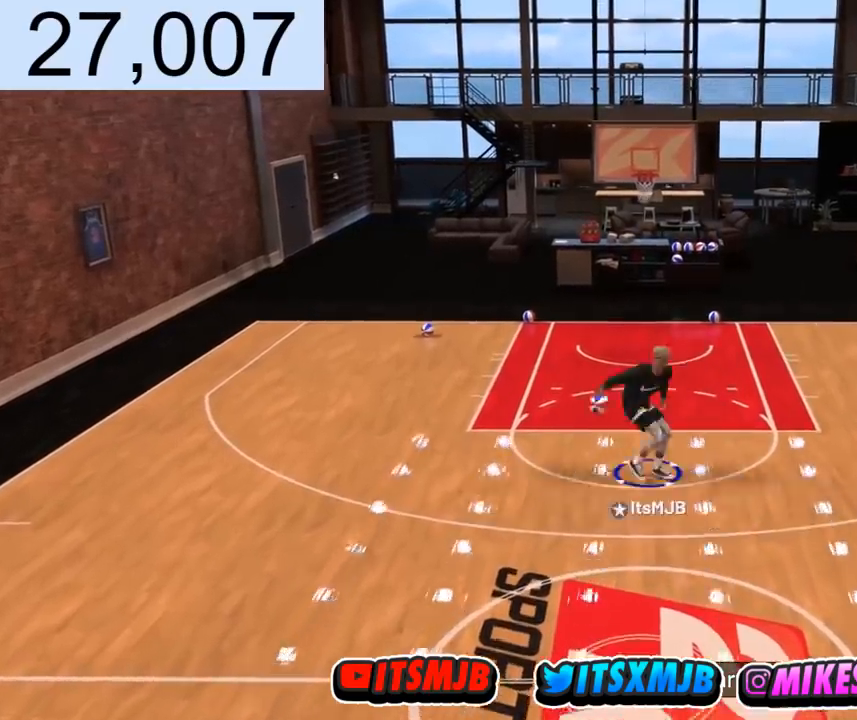
{"buttons": ["R2"], "left_stick": "down", "right_stick": "center", "events": []}
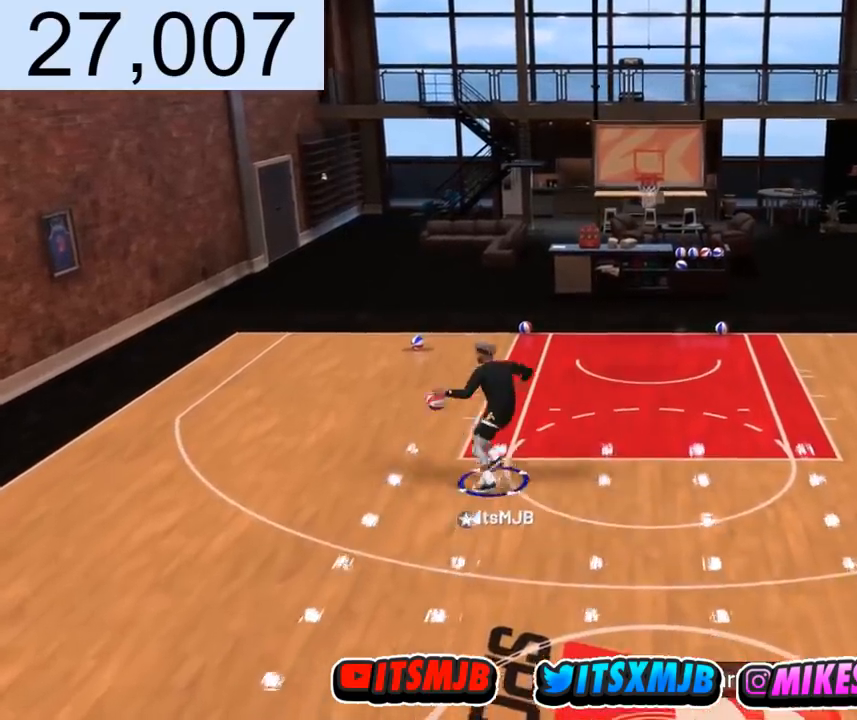
{"buttons": ["R2"], "left_stick": "down", "right_stick": "center", "events": []}
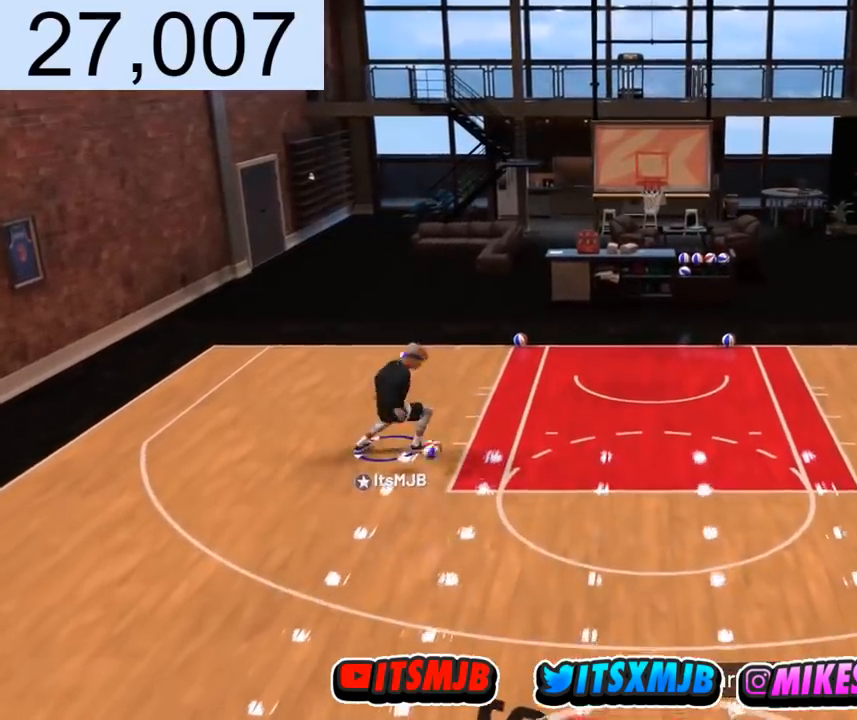
{"buttons": [], "left_stick": "center", "right_stick": "center", "events": [[100, "left_stick", "down-right"], [367, "R2", "up"], [367, "left_stick", "center"]]}
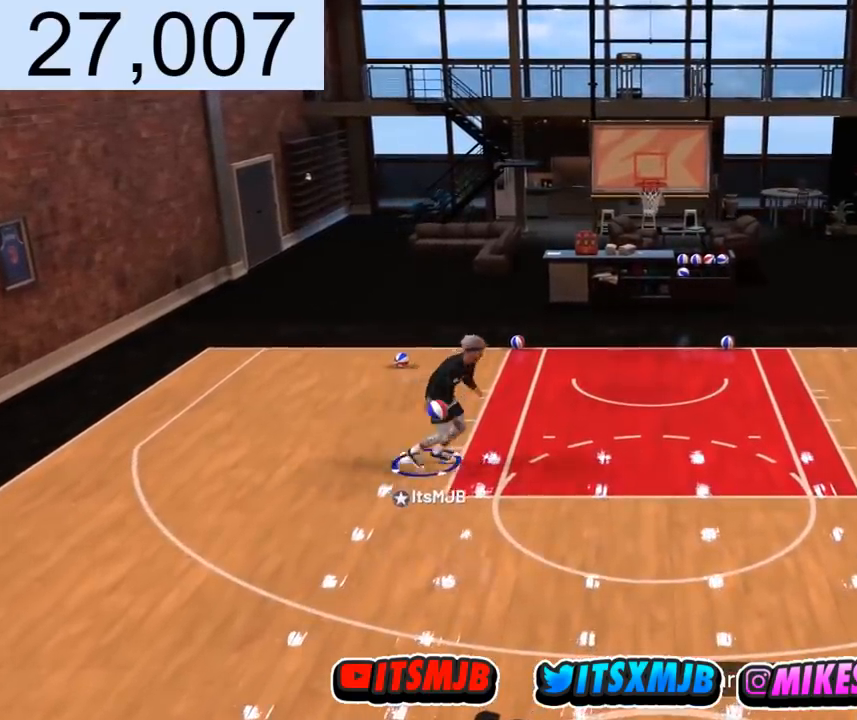
{"buttons": [], "left_stick": "center", "right_stick": "center", "events": []}
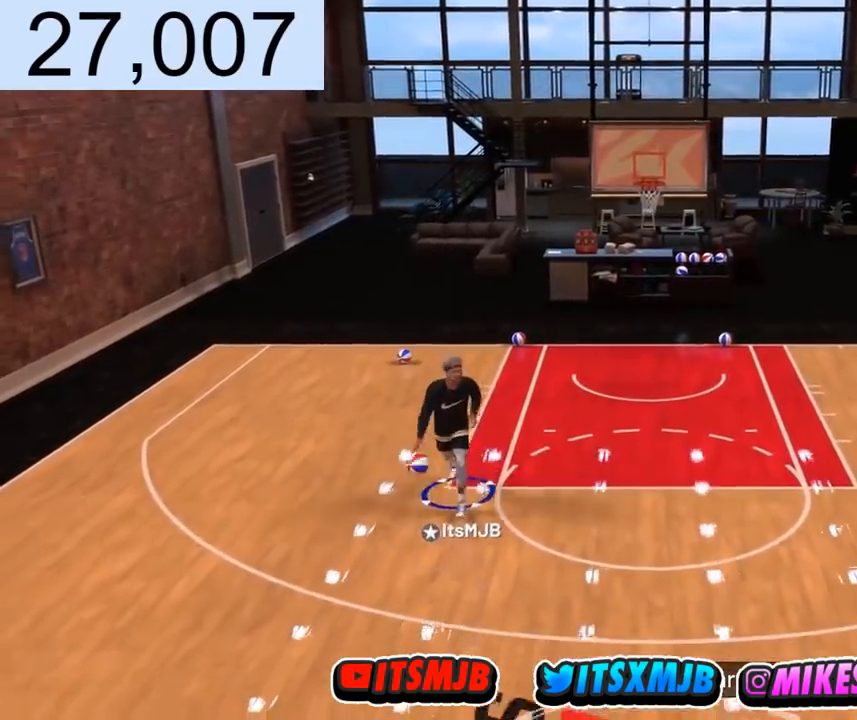
{"buttons": [], "left_stick": "center", "right_stick": "up-left", "events": [[501, "right_stick", "up-left"]]}
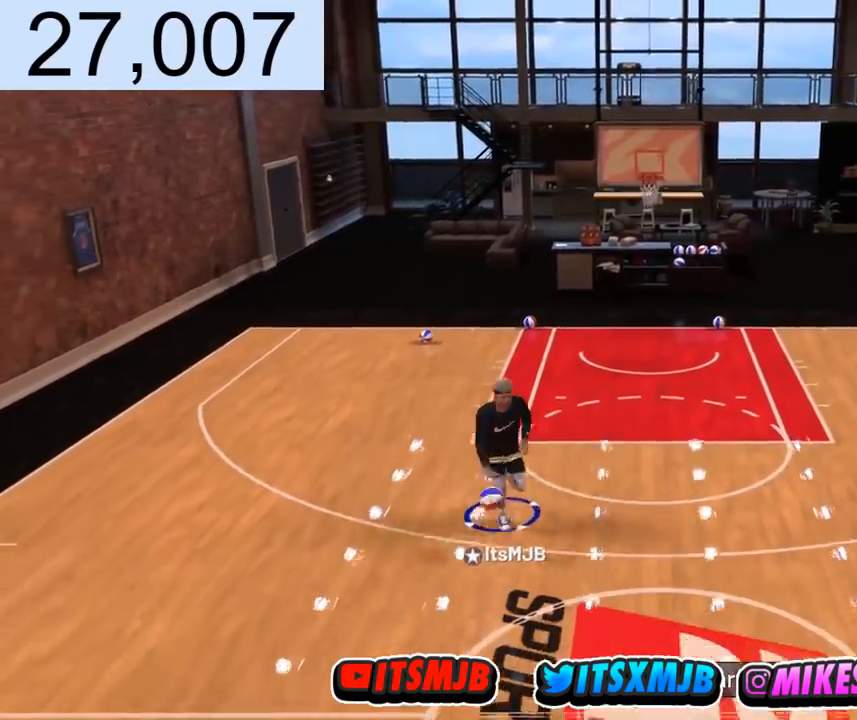
{"buttons": ["R2"], "left_stick": "down-right", "right_stick": "center", "events": [[67, "right_stick", "center"], [133, "R2", "down"], [167, "left_stick", "up-left"], [200, "right_stick", "down-left"], [267, "R2", "up"], [267, "left_stick", "down-left"], [333, "right_stick", "down-right"], [400, "right_stick", "center"], [434, "left_stick", "down-right"], [500, "R2", "down"]]}
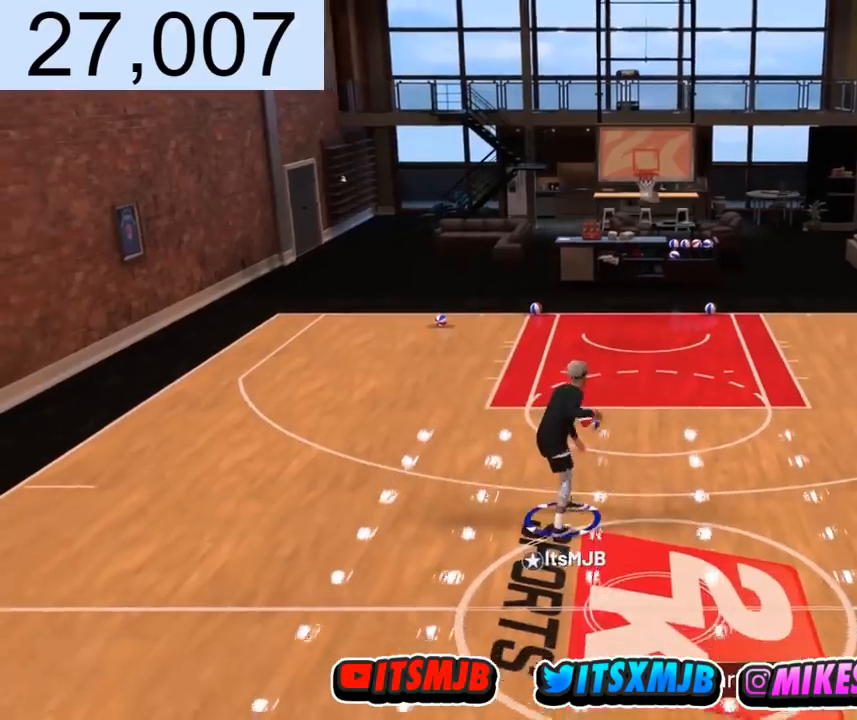
{"buttons": [], "left_stick": "center", "right_stick": "center", "events": [[67, "left_stick", "right"], [267, "right_stick", "down"], [334, "R2", "up"], [334, "left_stick", "center"], [367, "right_stick", "center"]]}
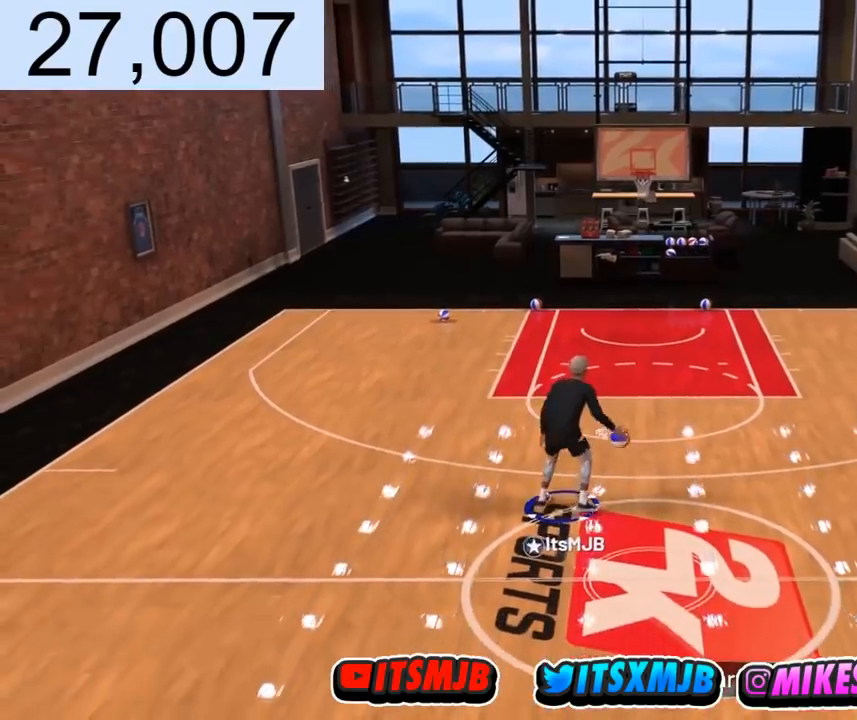
{"buttons": [], "left_stick": "center", "right_stick": "center", "events": []}
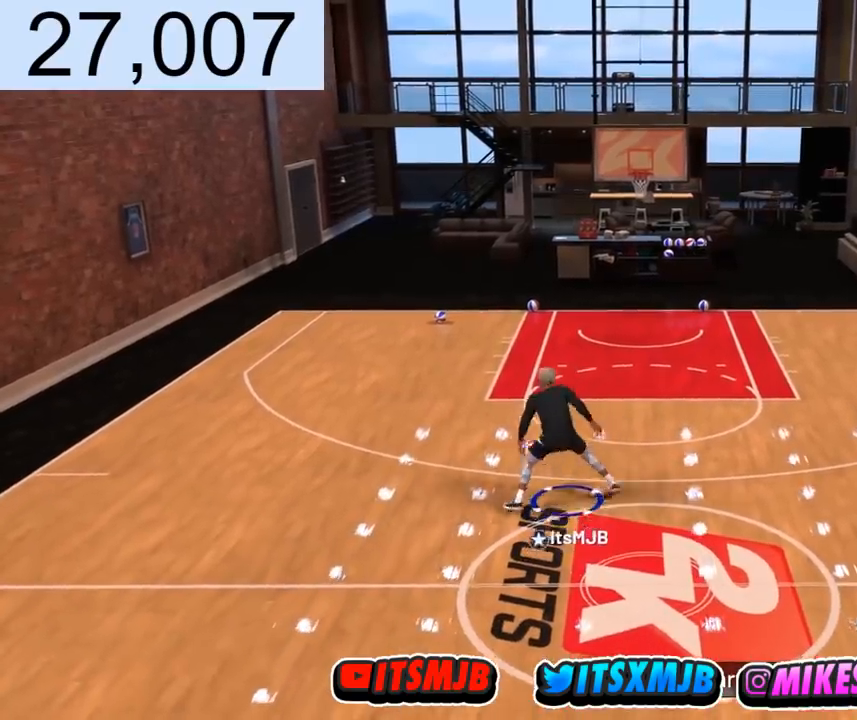
{"buttons": [], "left_stick": "up-right", "right_stick": "center", "events": [[234, "left_stick", "up-right"]]}
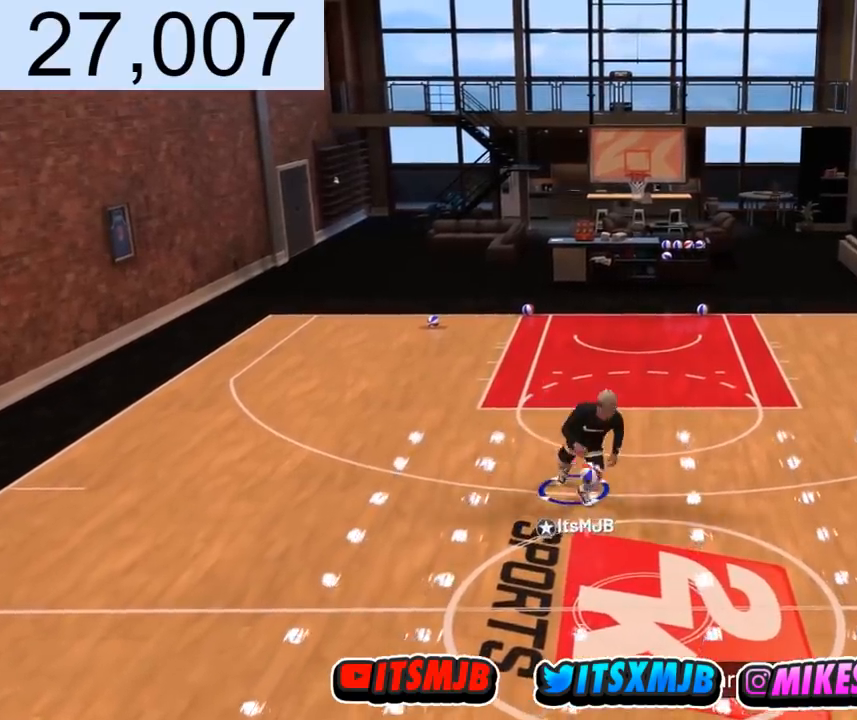
{"buttons": [], "left_stick": "up", "right_stick": "center", "events": [[400, "left_stick", "up"]]}
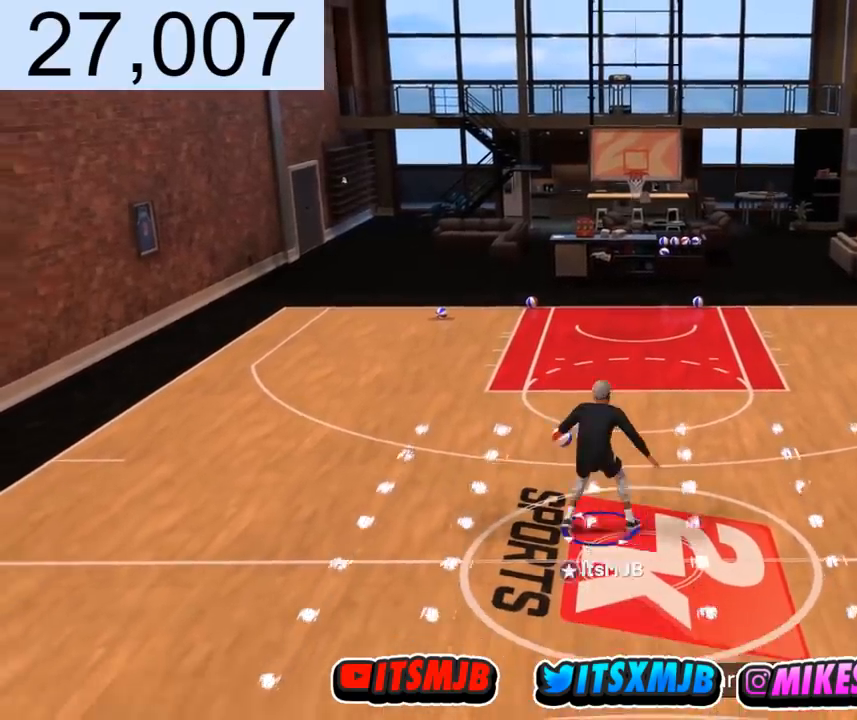
{"buttons": [], "left_stick": "center", "right_stick": "center", "events": [[67, "left_stick", "center"]]}
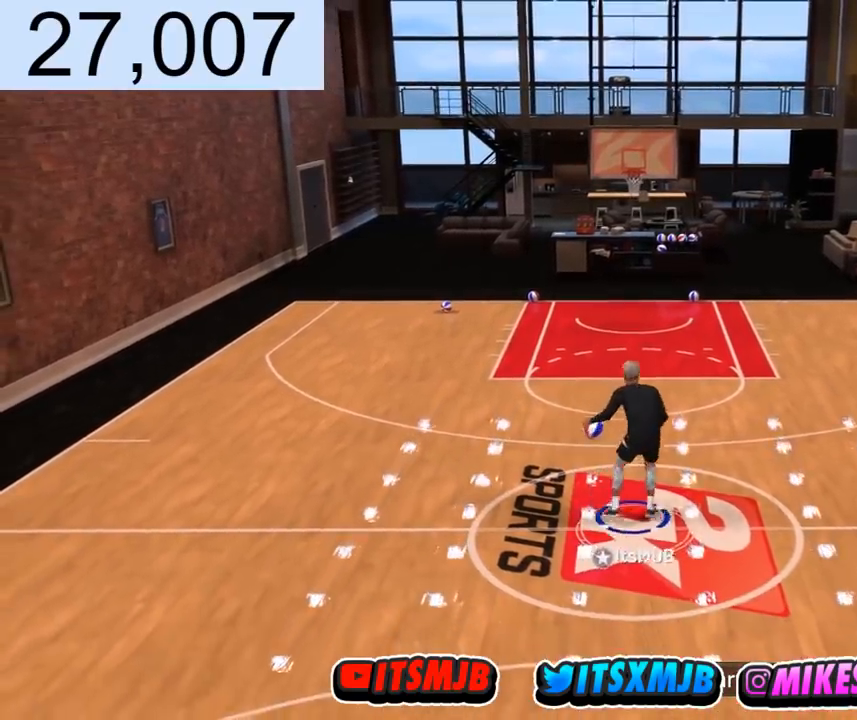
{"buttons": [], "left_stick": "center", "right_stick": "center", "events": [[133, "left_stick", "up-left"], [400, "left_stick", "left"], [500, "left_stick", "center"]]}